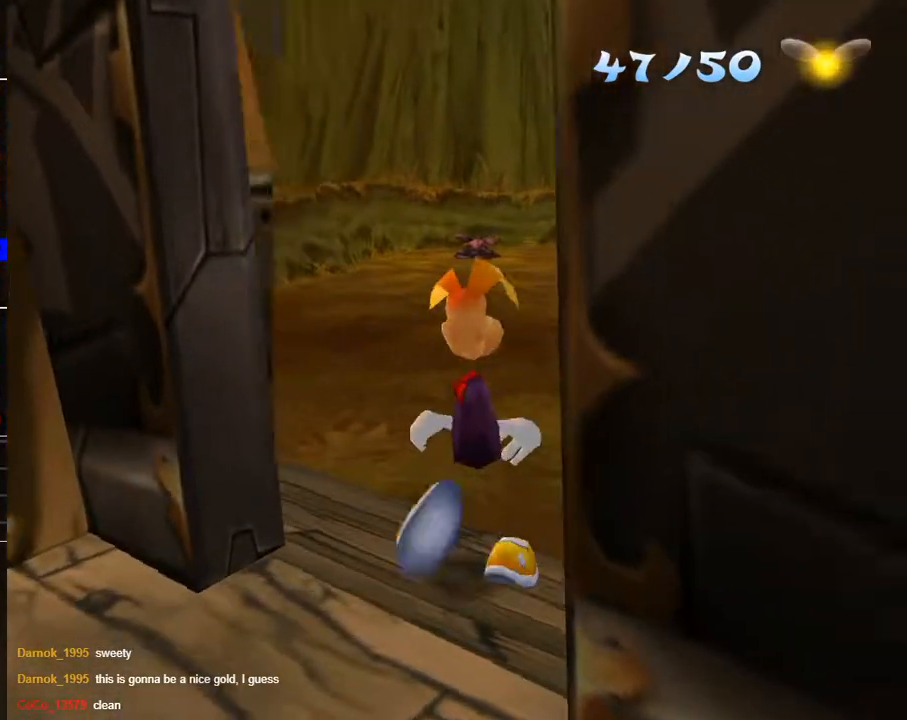
Gameplay with a controller (Xbox layout); each line is a JSON object with the inputs held at the frame after it. "events" lists button and stick changes between this image and that frame as [ms after this image, input, new state], when the widget could be followed in between.
{"buttons": ["L1", "R2"], "left_stick": "down-left", "right_stick": "center", "events": [[17, "left_stick", "down"], [83, "L1", "down"], [167, "left_stick", "down-left"], [200, "L1", "up"], [400, "L1", "down"]]}
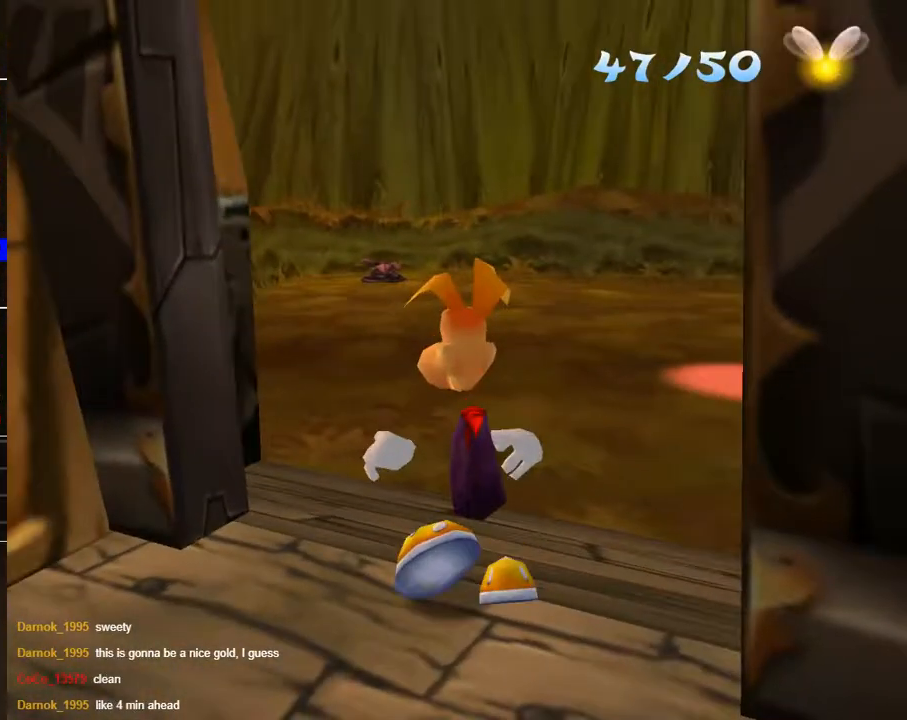
{"buttons": [], "left_stick": "down-left", "right_stick": "left", "events": [[17, "L1", "up"], [133, "R2", "up"], [450, "right_stick", "left"]]}
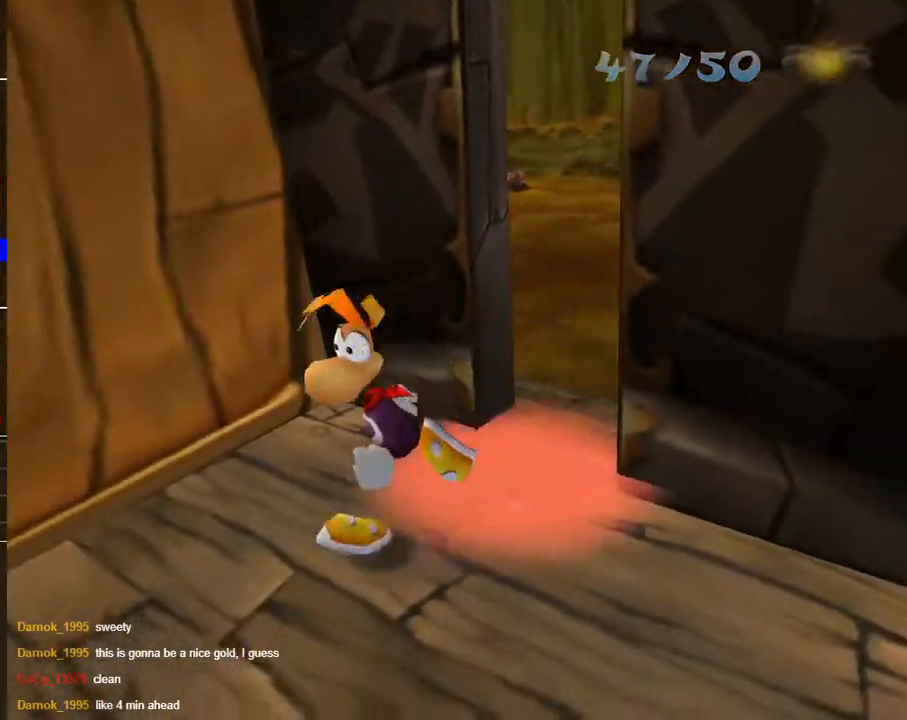
{"buttons": ["A"], "left_stick": "left", "right_stick": "center", "events": [[367, "left_stick", "left"], [400, "right_stick", "center"], [483, "A", "down"]]}
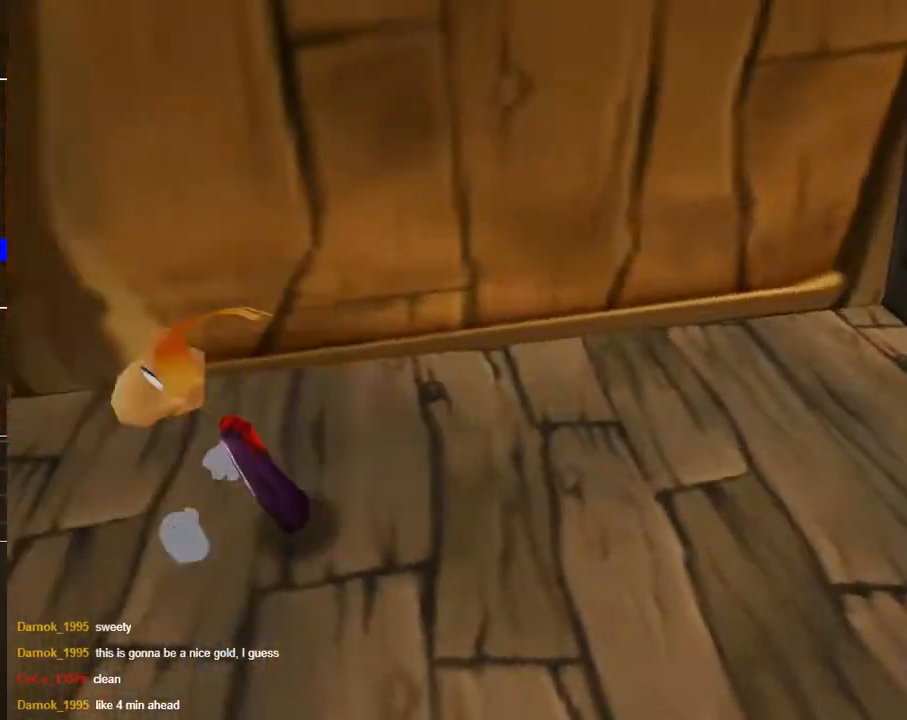
{"buttons": [], "left_stick": "up", "right_stick": "center", "events": [[100, "A", "up"], [283, "left_stick", "up-left"], [400, "left_stick", "up"]]}
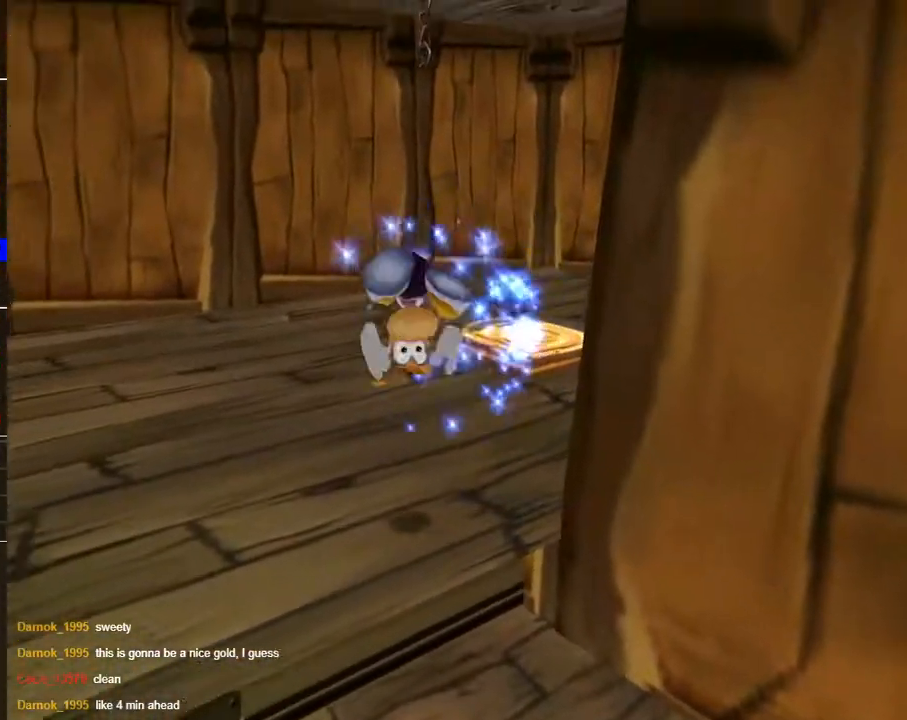
{"buttons": [], "left_stick": "up", "right_stick": "center", "events": [[367, "A", "down"], [433, "A", "up"]]}
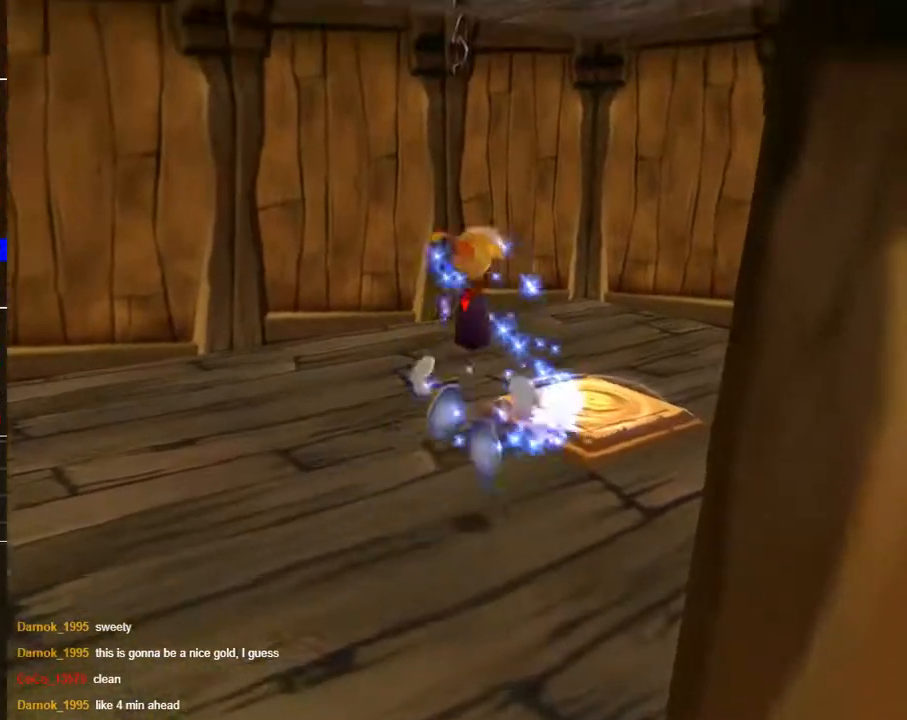
{"buttons": [], "left_stick": "center", "right_stick": "center", "events": [[167, "right_stick", "down"], [433, "right_stick", "center"], [483, "left_stick", "center"]]}
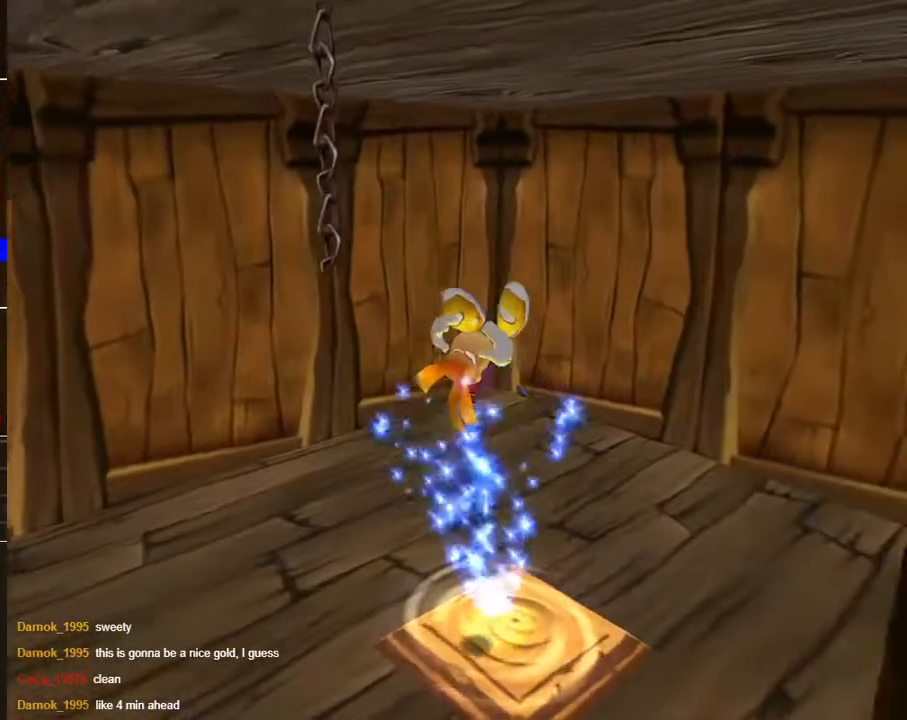
{"buttons": [], "left_stick": "center", "right_stick": "center", "events": []}
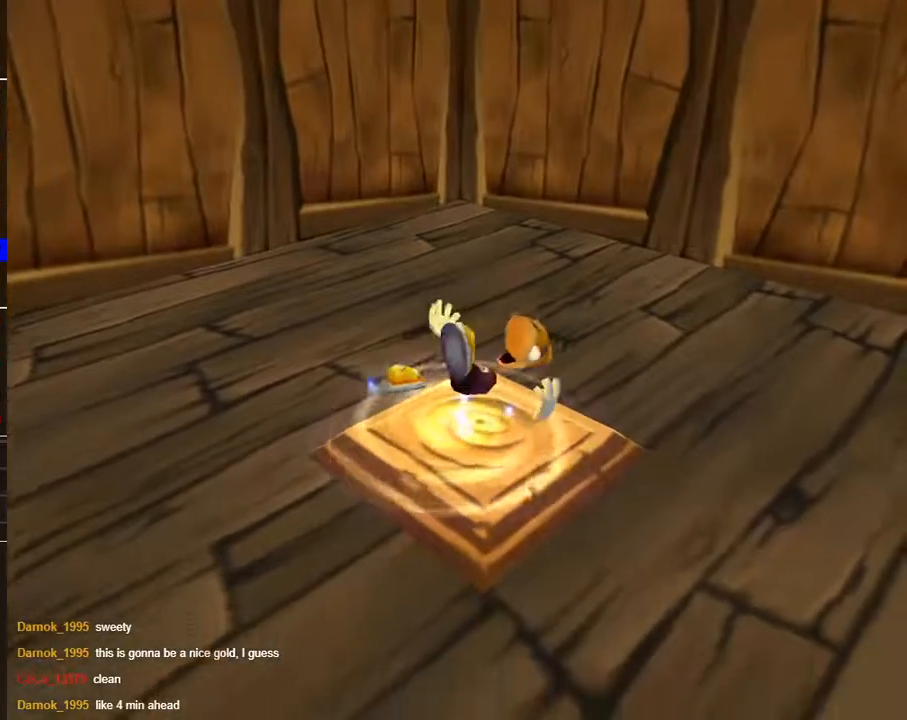
{"buttons": [], "left_stick": "center", "right_stick": "center", "events": []}
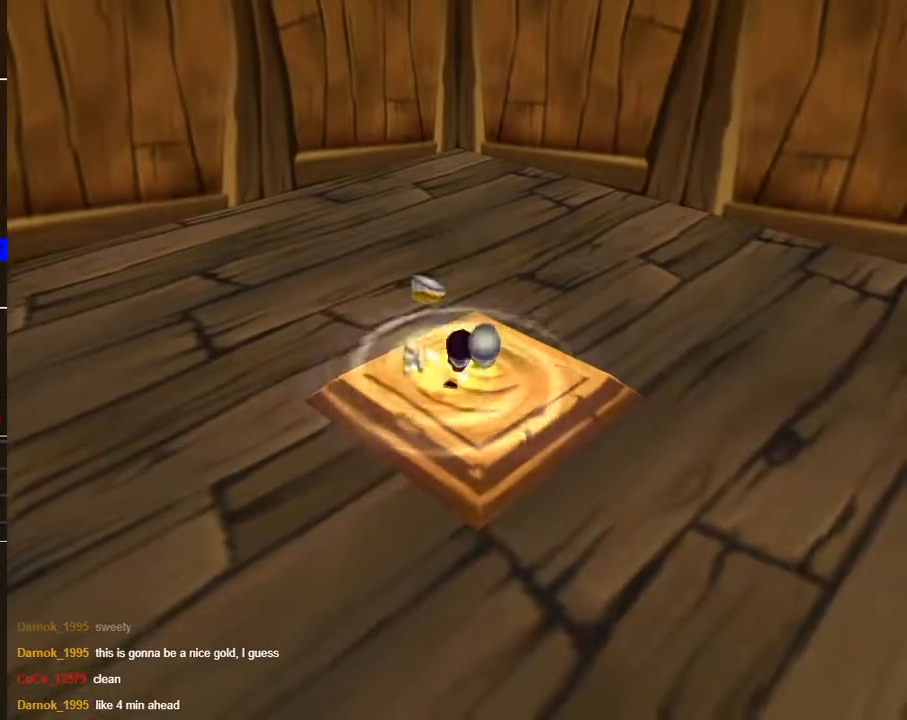
{"buttons": [], "left_stick": "center", "right_stick": "center", "events": []}
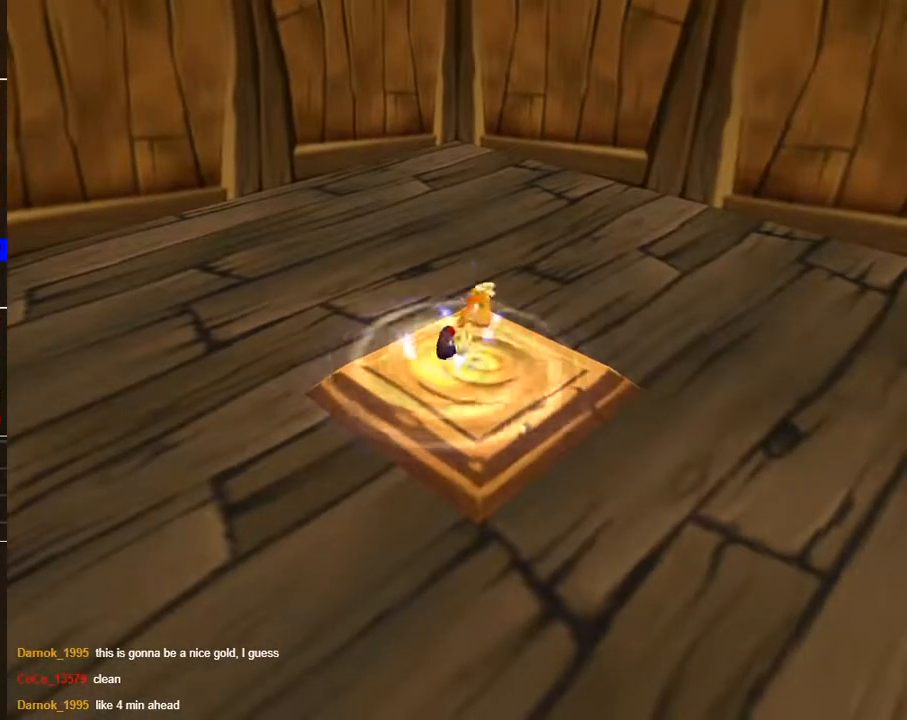
{"buttons": [], "left_stick": "down", "right_stick": "center", "events": [[383, "left_stick", "down"]]}
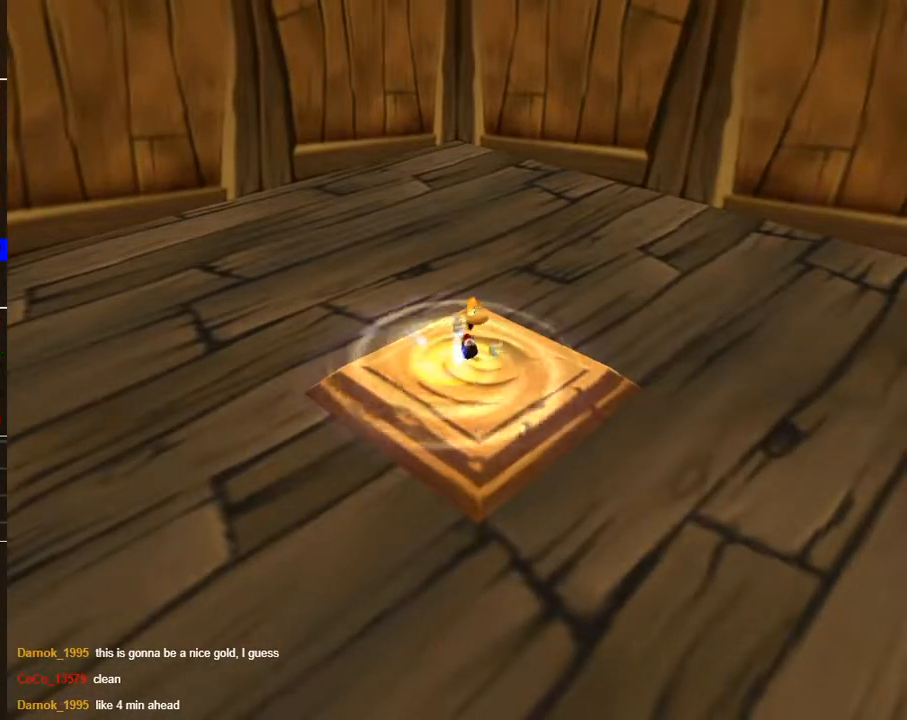
{"buttons": [], "left_stick": "down", "right_stick": "center", "events": [[200, "left_stick", "center"], [467, "left_stick", "down"]]}
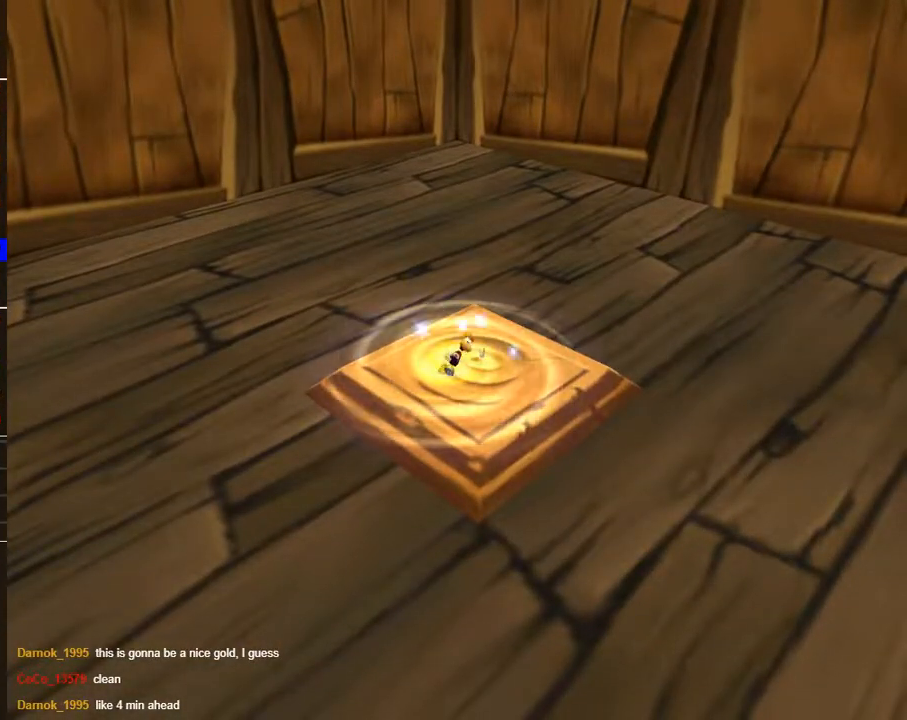
{"buttons": [], "left_stick": "down", "right_stick": "center", "events": []}
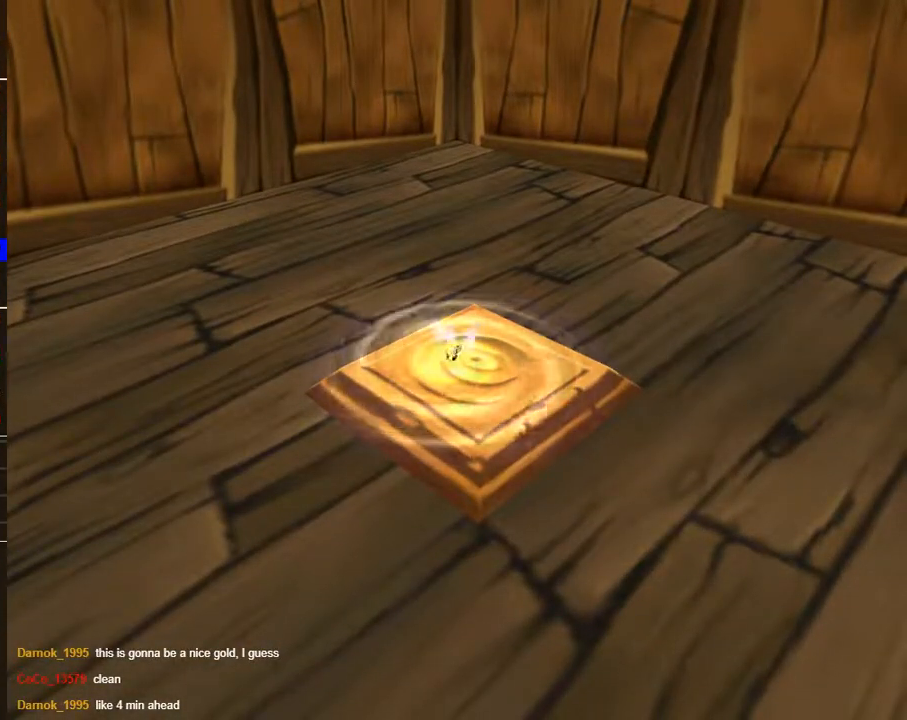
{"buttons": [], "left_stick": "down", "right_stick": "center", "events": []}
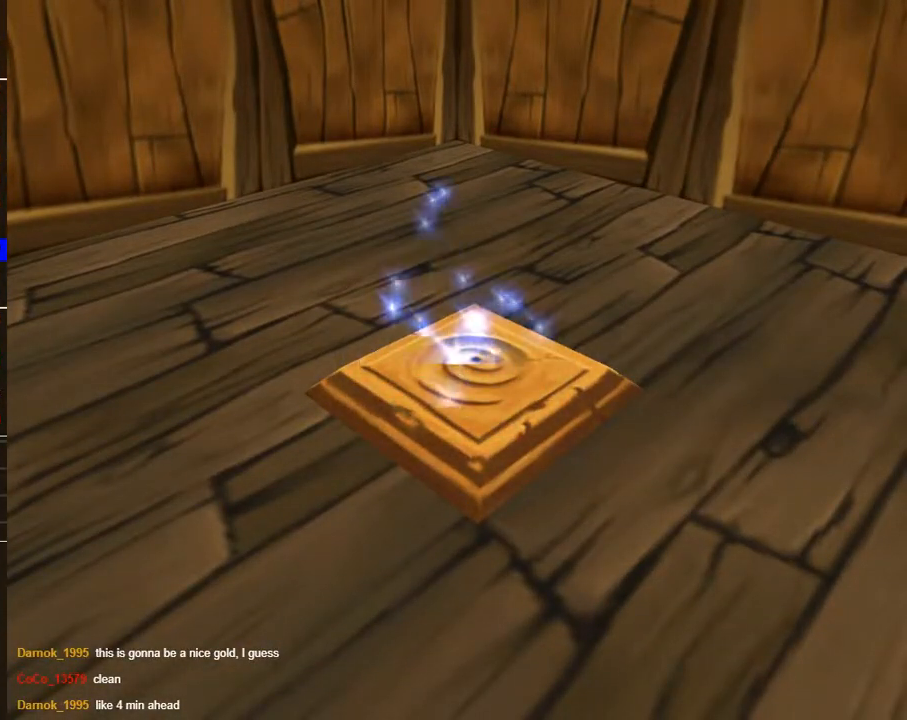
{"buttons": [], "left_stick": "down", "right_stick": "center", "events": []}
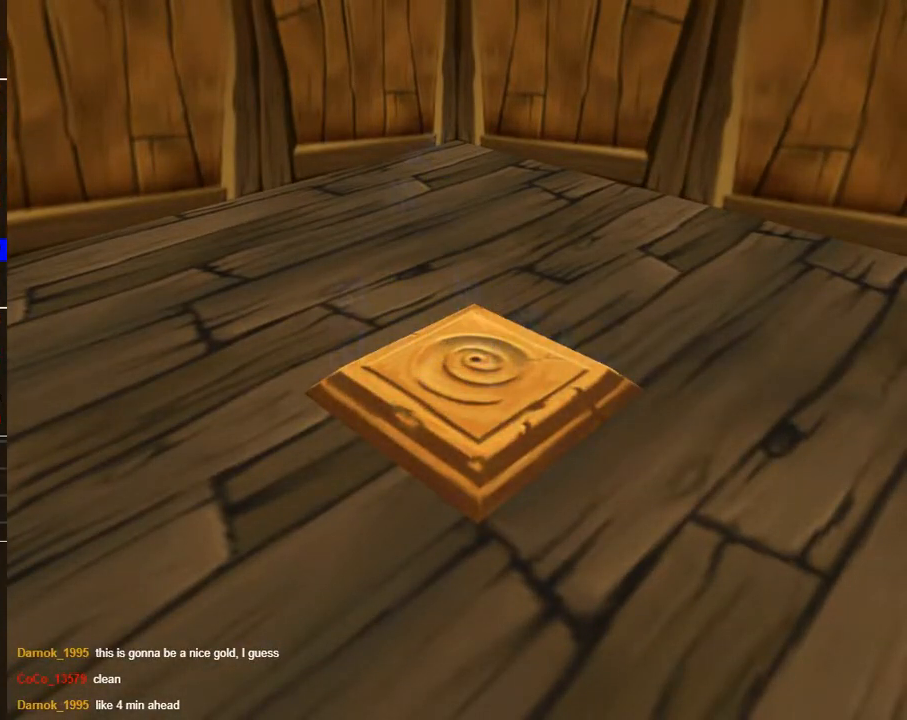
{"buttons": [], "left_stick": "down", "right_stick": "center", "events": []}
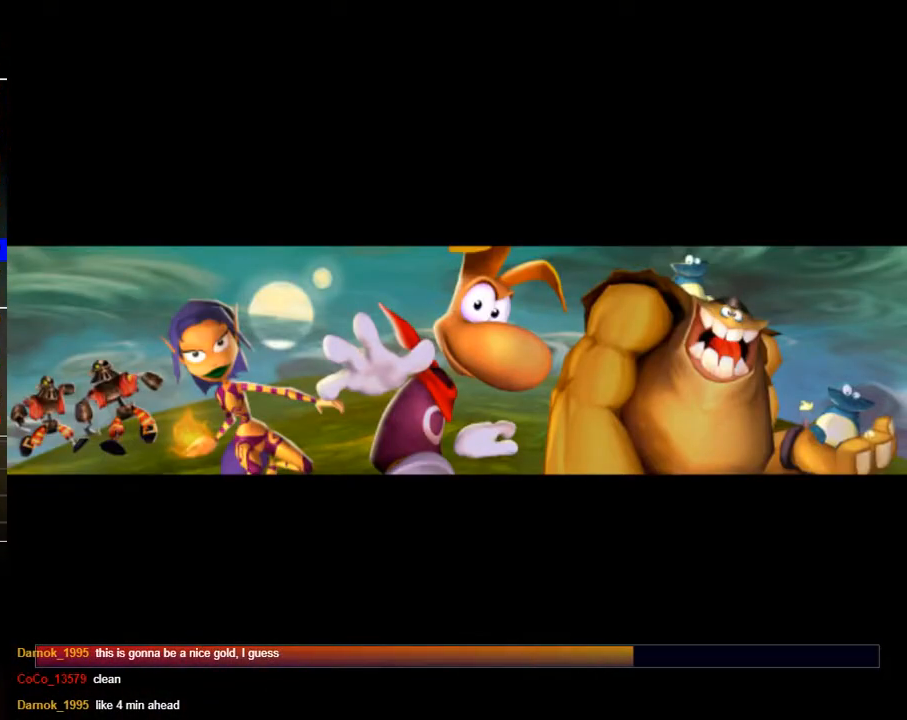
{"buttons": [], "left_stick": "down", "right_stick": "center", "events": []}
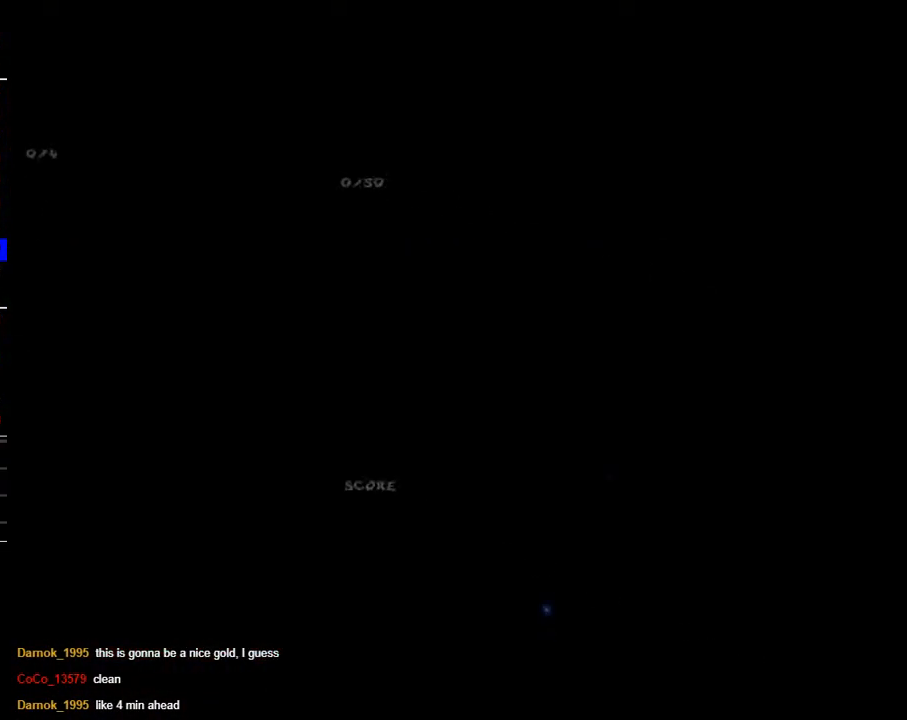
{"buttons": [], "left_stick": "down", "right_stick": "center", "events": []}
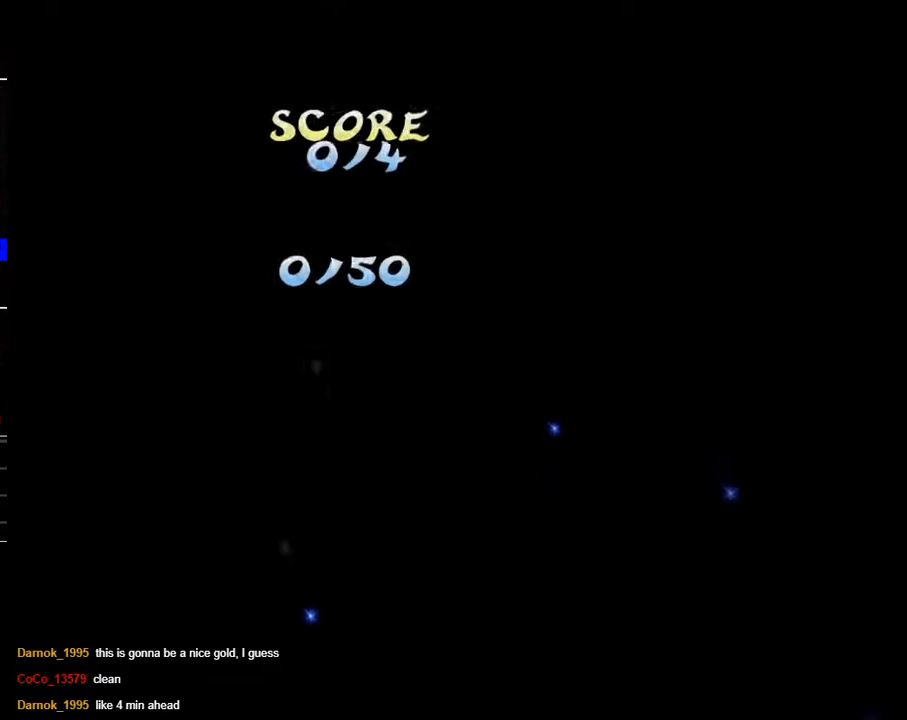
{"buttons": [], "left_stick": "down", "right_stick": "center", "events": []}
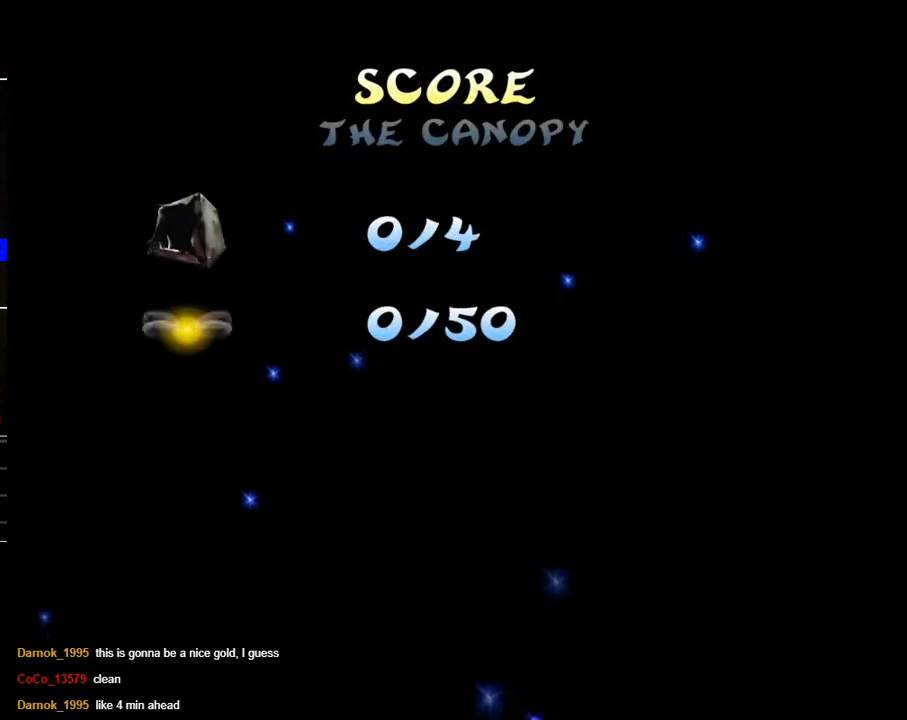
{"buttons": [], "left_stick": "right", "right_stick": "center", "events": [[300, "left_stick", "down-right"], [500, "left_stick", "right"]]}
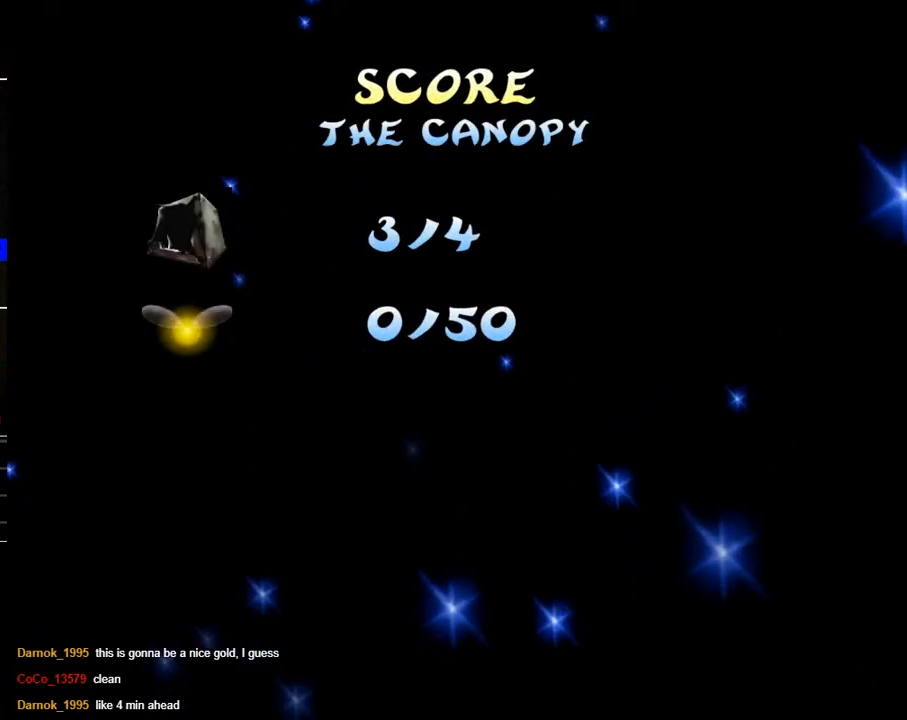
{"buttons": [], "left_stick": "up-right", "right_stick": "center", "events": [[100, "left_stick", "up-right"], [233, "left_stick", "center"], [417, "left_stick", "up-right"]]}
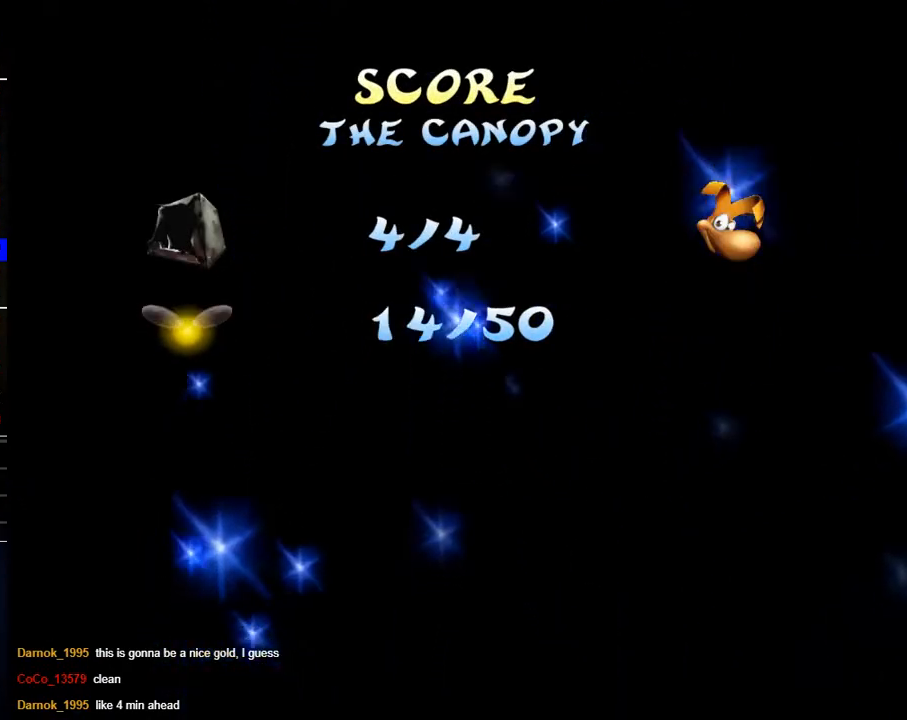
{"buttons": [], "left_stick": "right", "right_stick": "center", "events": [[100, "left_stick", "right"]]}
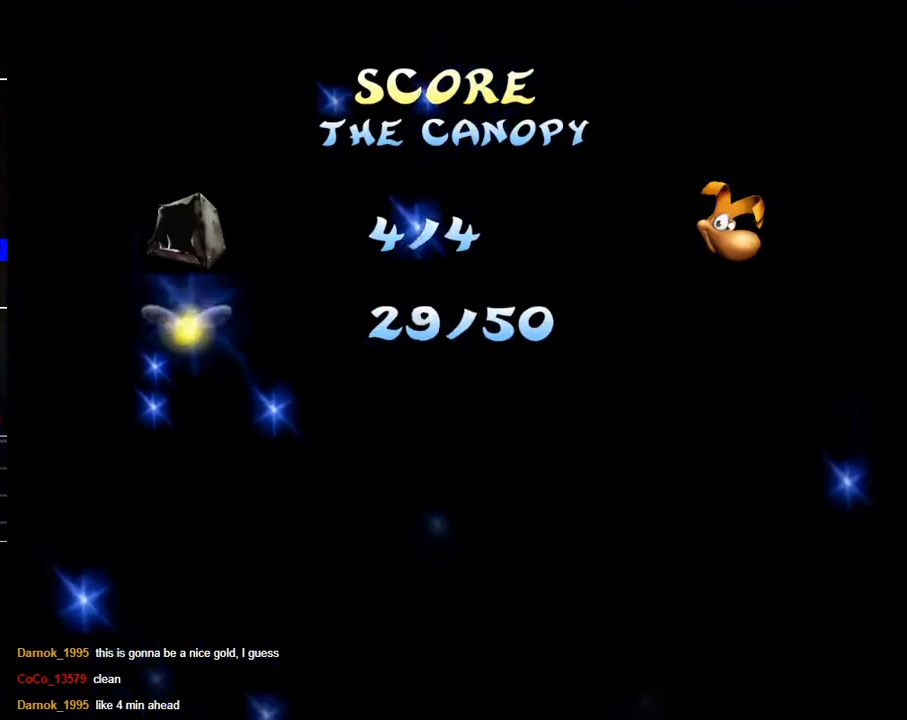
{"buttons": [], "left_stick": "right", "right_stick": "center", "events": []}
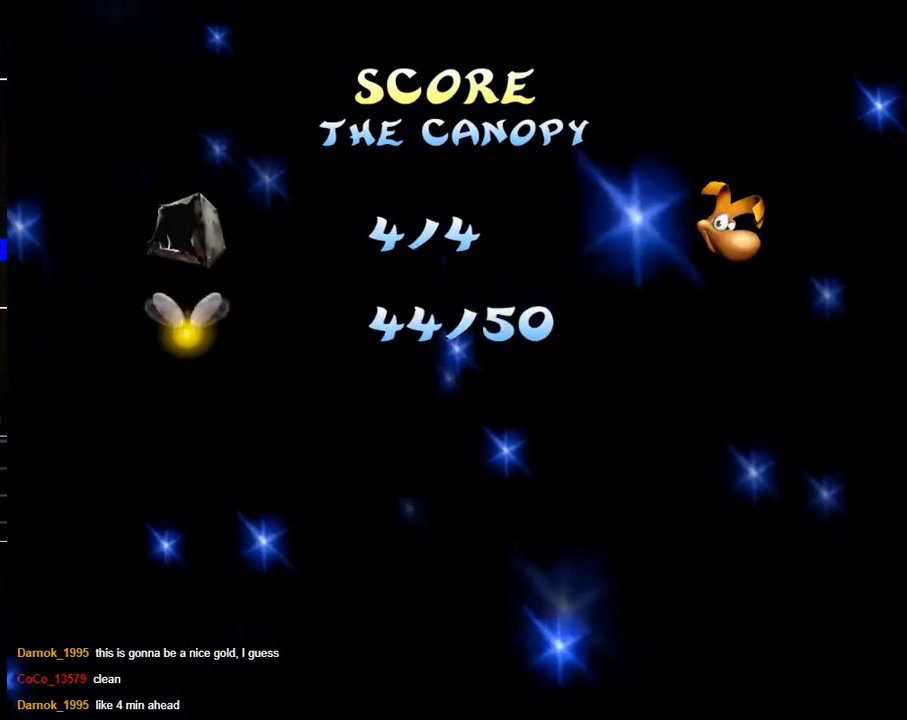
{"buttons": [], "left_stick": "right", "right_stick": "center", "events": []}
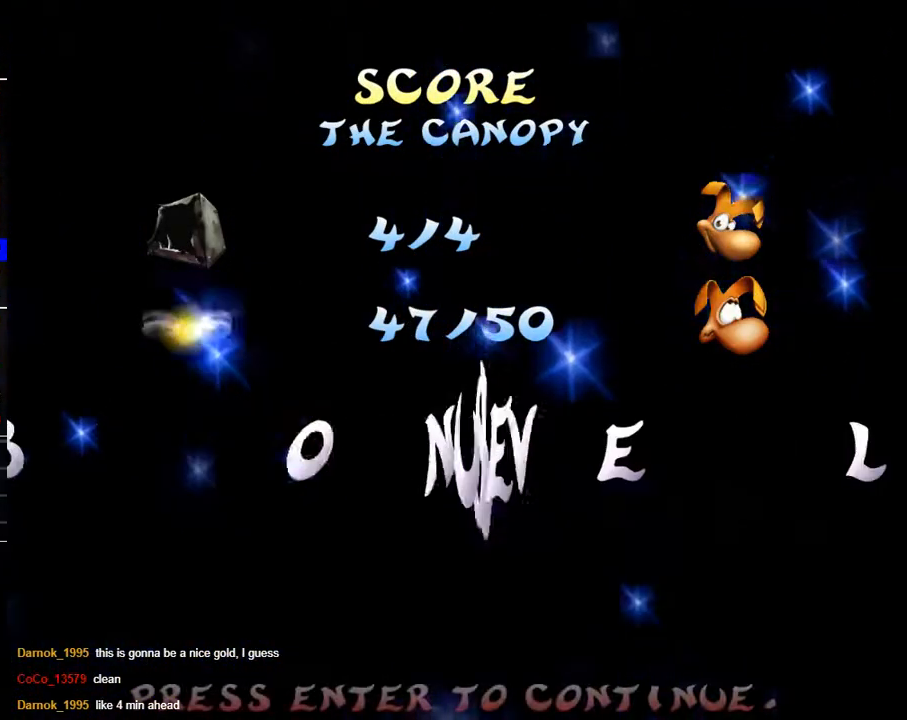
{"buttons": ["A"], "left_stick": "right", "right_stick": "center", "events": [[100, "A", "down"], [183, "A", "up"], [267, "A", "down"], [333, "A", "up"], [417, "A", "down"]]}
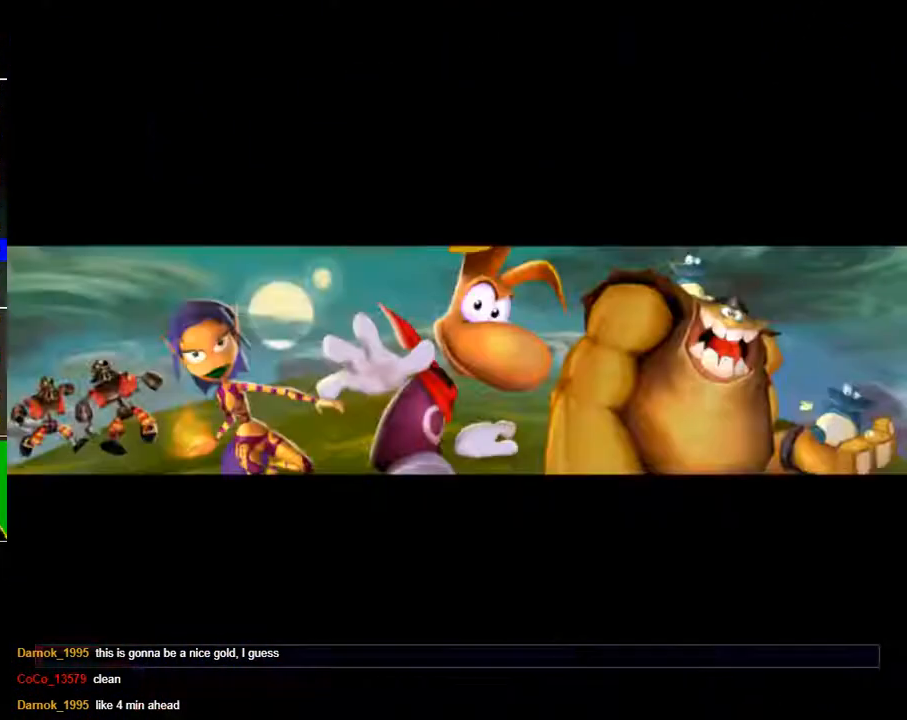
{"buttons": [], "left_stick": "right", "right_stick": "center", "events": [[17, "A", "up"], [133, "A", "down"], [217, "A", "up"]]}
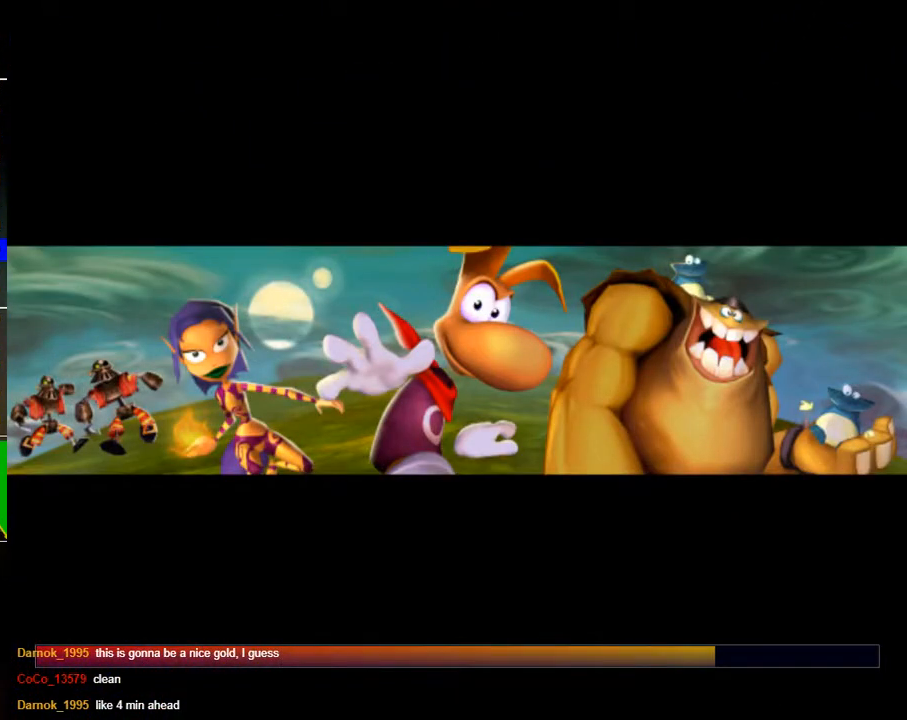
{"buttons": ["A"], "left_stick": "right", "right_stick": "center", "events": [[100, "A", "down"], [167, "A", "up"], [267, "A", "down"], [350, "A", "up"], [433, "A", "down"]]}
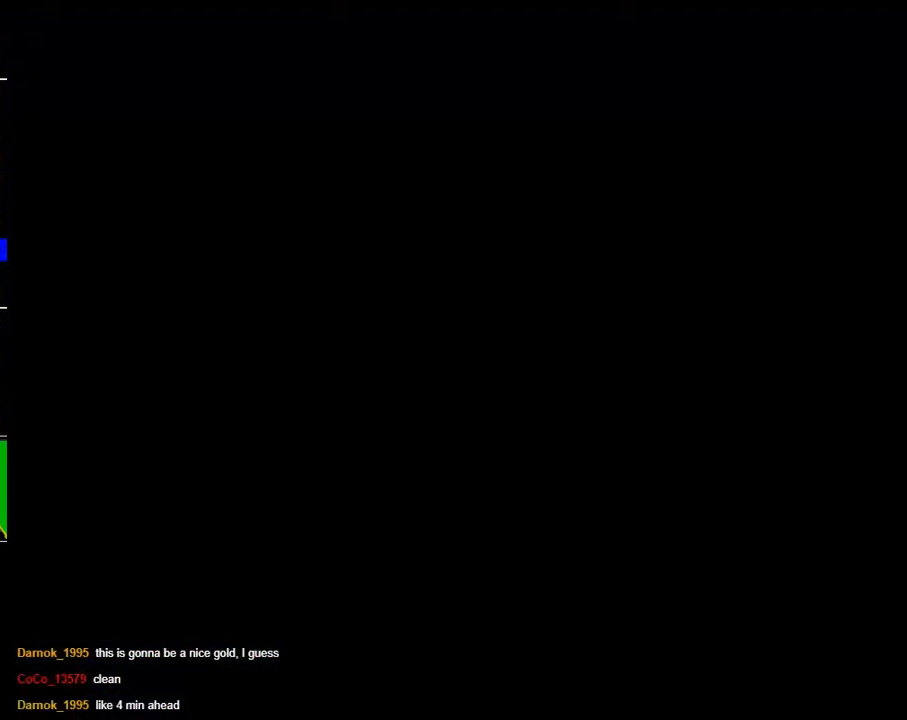
{"buttons": [], "left_stick": "up-right", "right_stick": "center", "events": [[17, "A", "up"], [150, "A", "down"], [200, "A", "up"], [317, "left_stick", "up-right"]]}
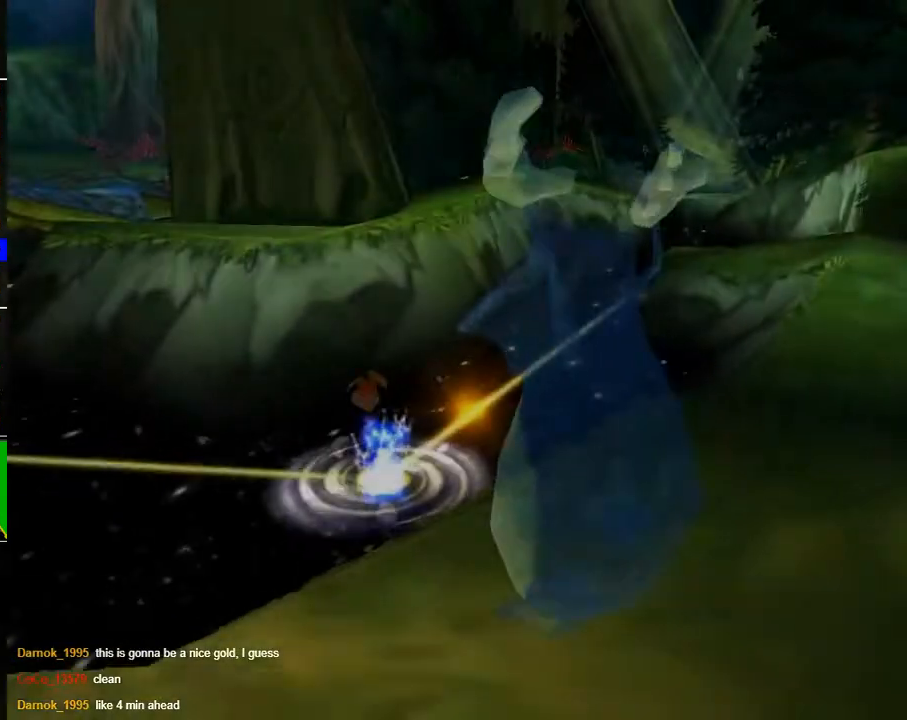
{"buttons": [], "left_stick": "up-right", "right_stick": "center", "events": [[200, "A", "down"], [250, "A", "up"], [350, "A", "down"], [450, "A", "up"]]}
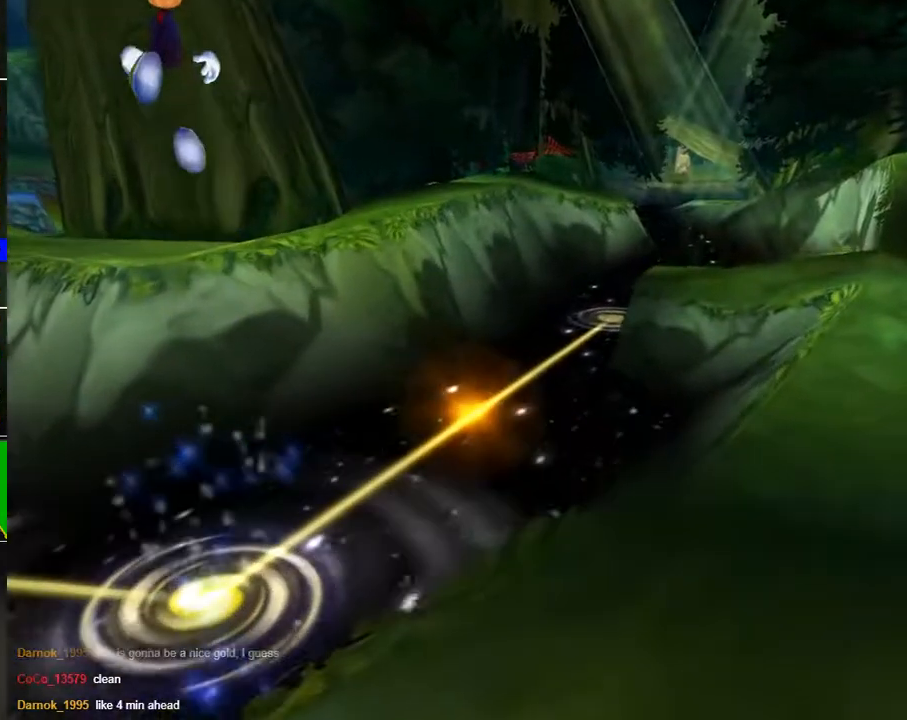
{"buttons": ["A"], "left_stick": "up-right", "right_stick": "center", "events": [[50, "A", "down"], [133, "A", "up"], [233, "A", "down"], [300, "A", "up"], [450, "A", "down"]]}